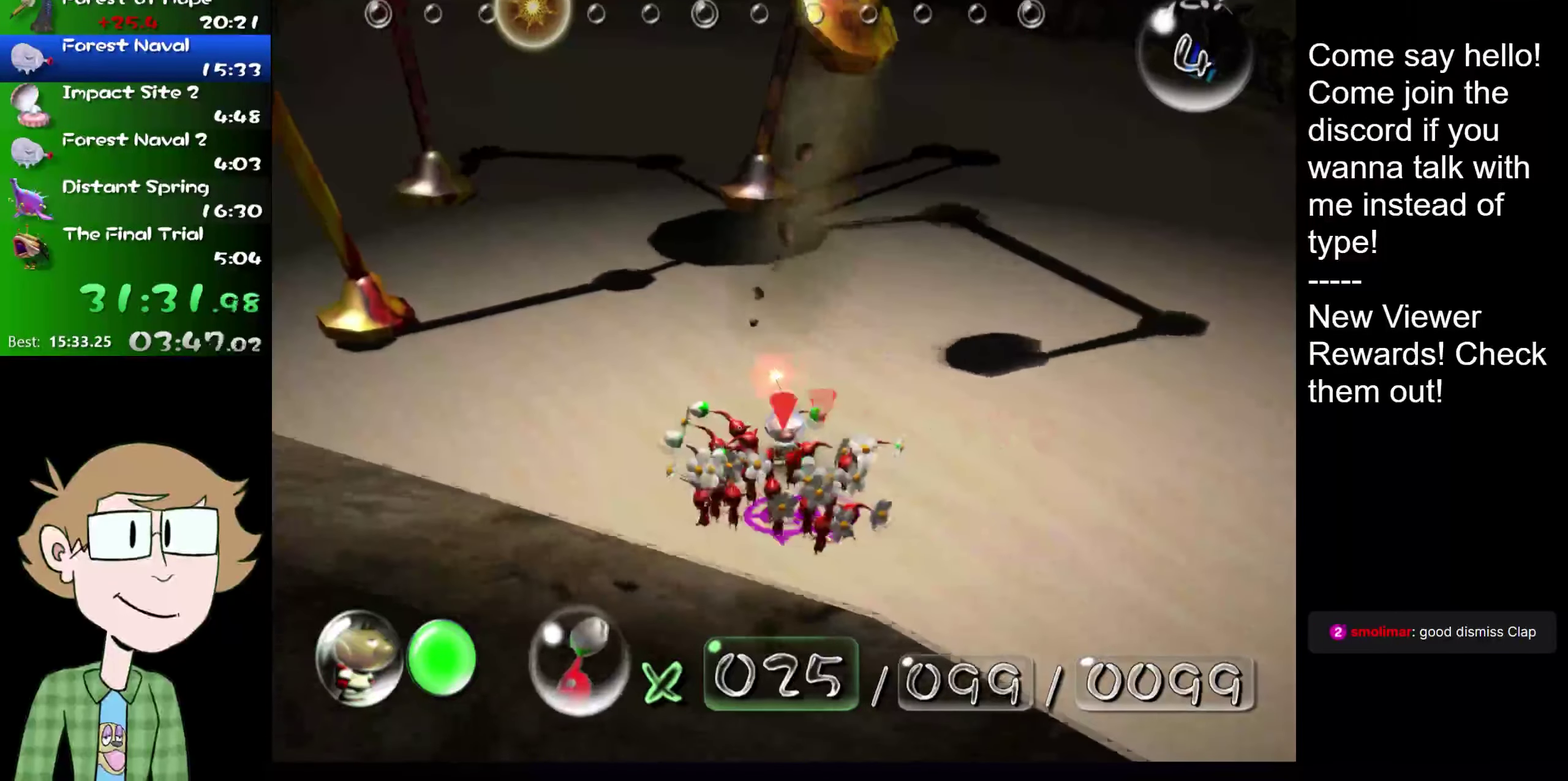
Gameplay with a controller (Nintendo layout); each line is a JSON object with the inputs held at the frame after it. "events" lists button and stick changes between this image and that frame as [ms after this image, input, new state], when the widget could be followed in between. Not read: HOME L1 L3 R3.
{"buttons": [], "left_stick": "up-left", "right_stick": "center"}
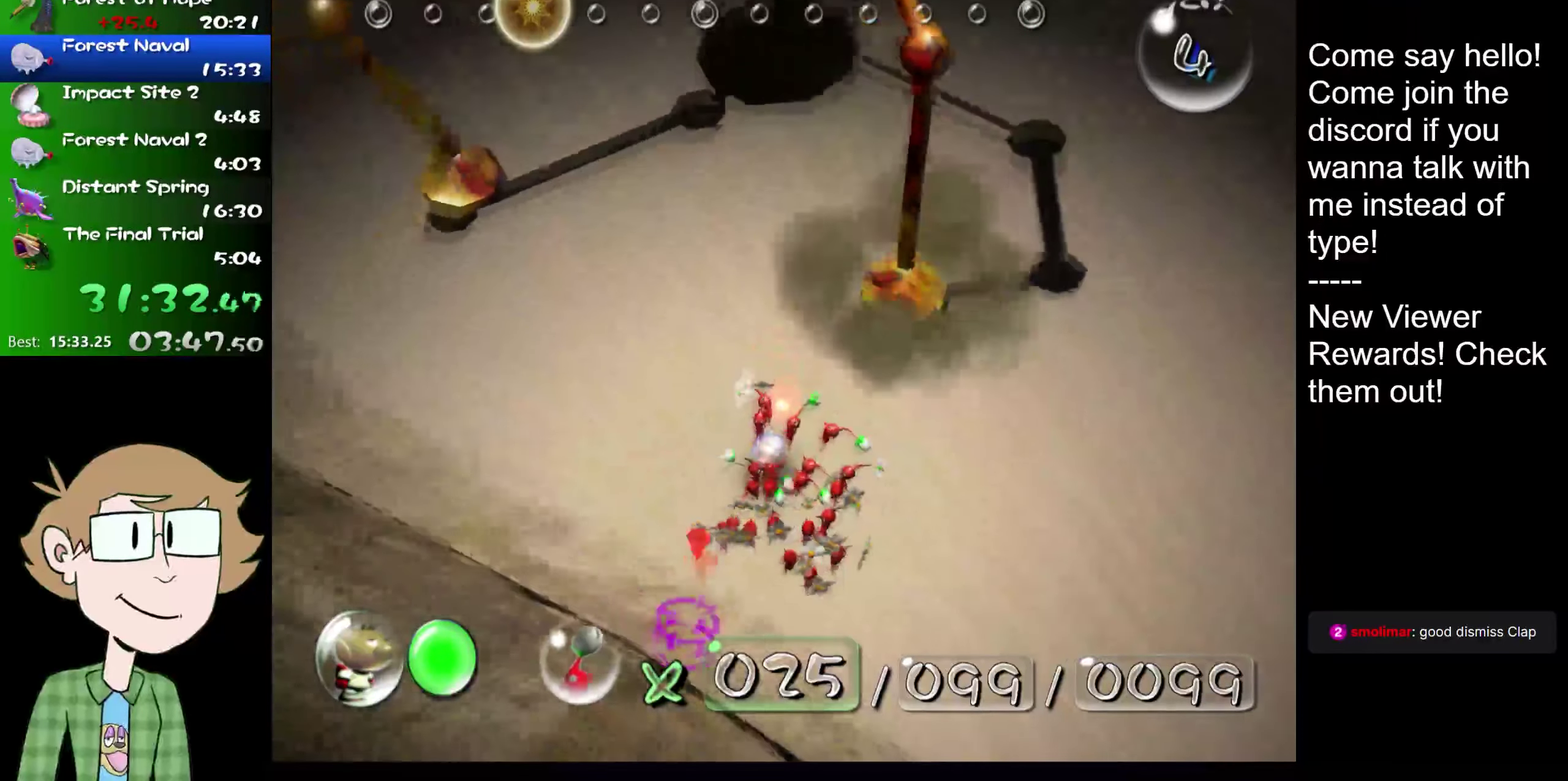
{"buttons": [], "left_stick": "center", "right_stick": "center"}
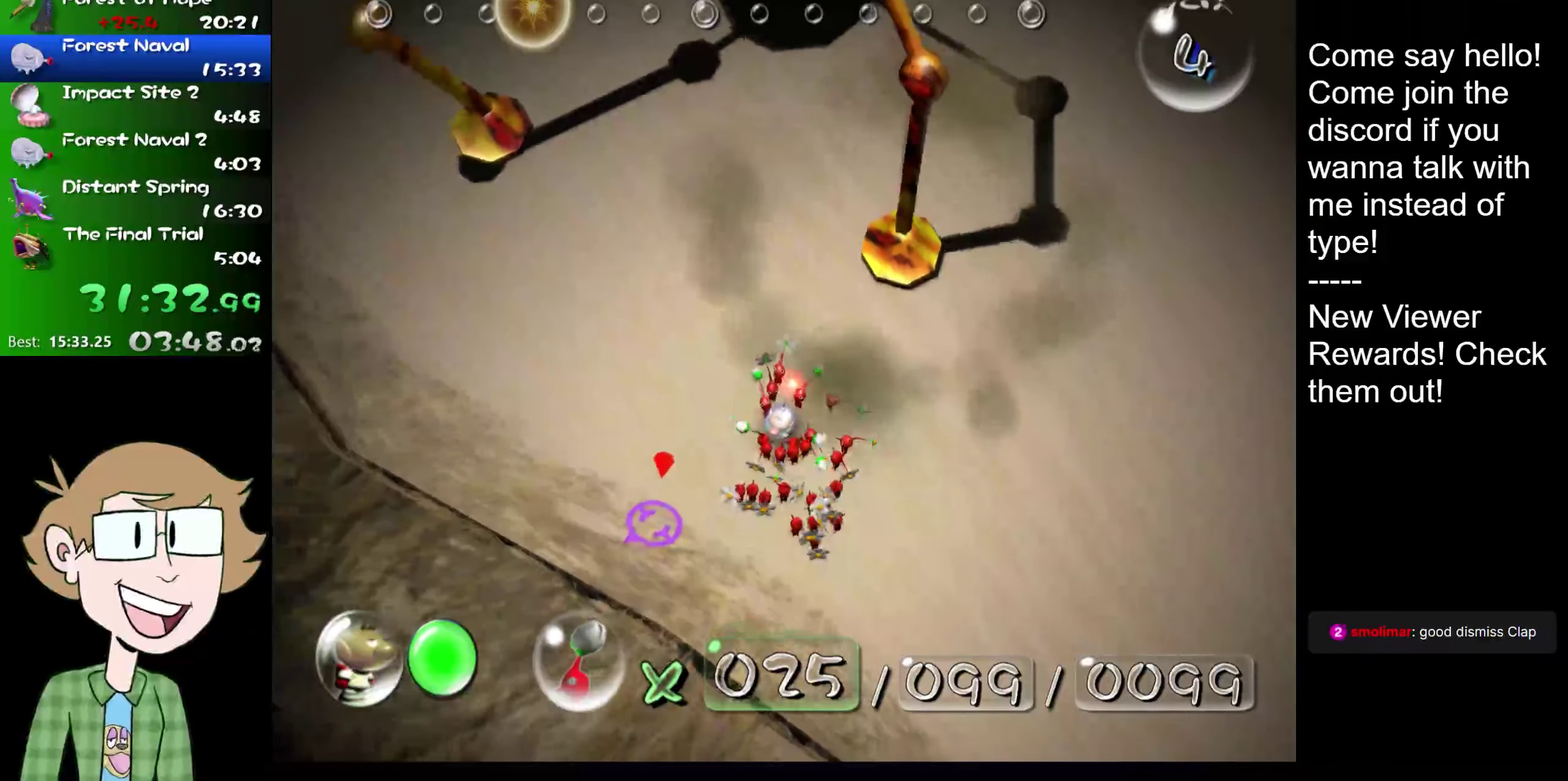
{"buttons": [], "left_stick": "center", "right_stick": "center", "events": []}
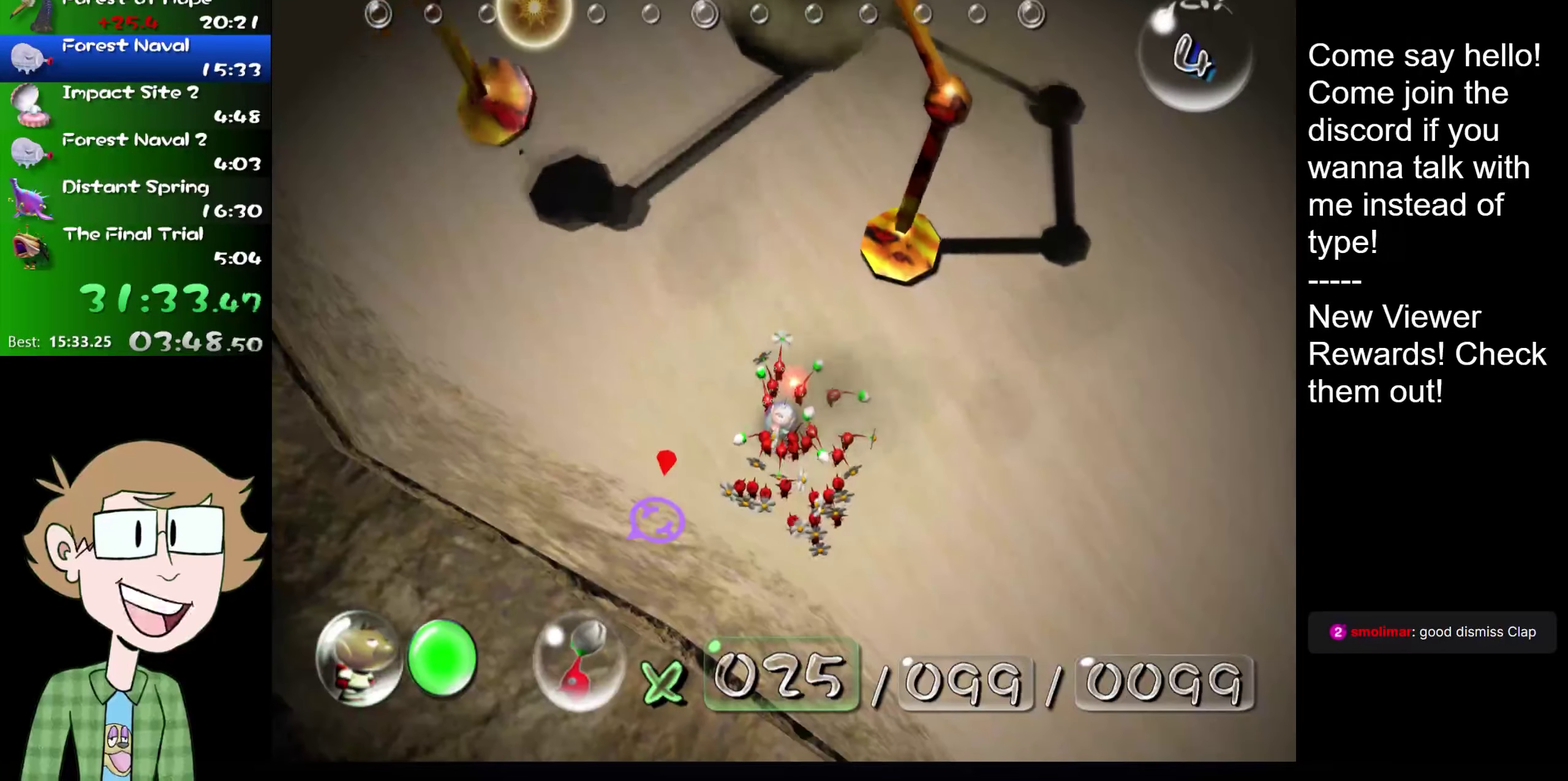
{"buttons": [], "left_stick": "center", "right_stick": "center", "events": []}
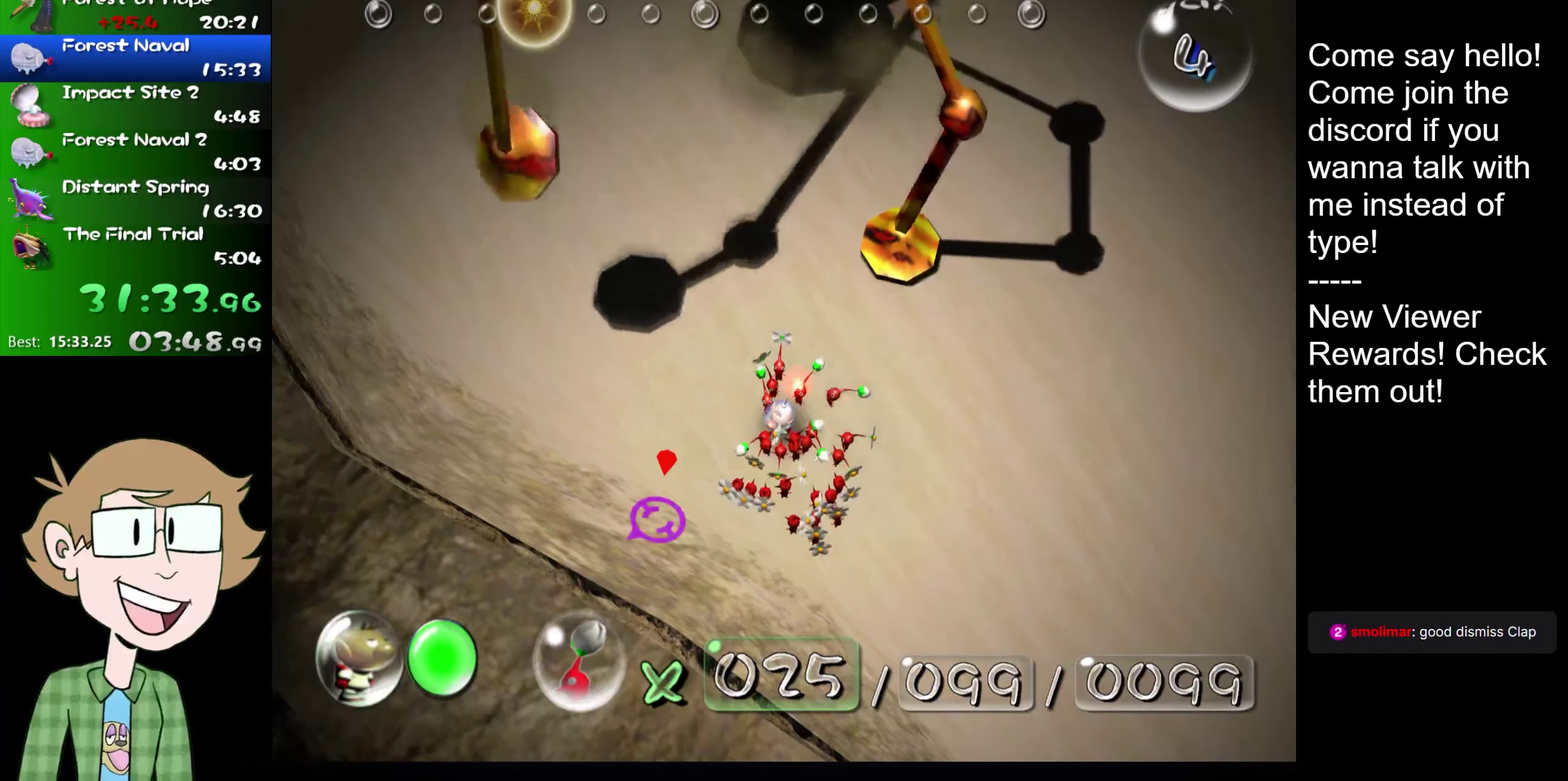
{"buttons": [], "left_stick": "center", "right_stick": "center", "events": []}
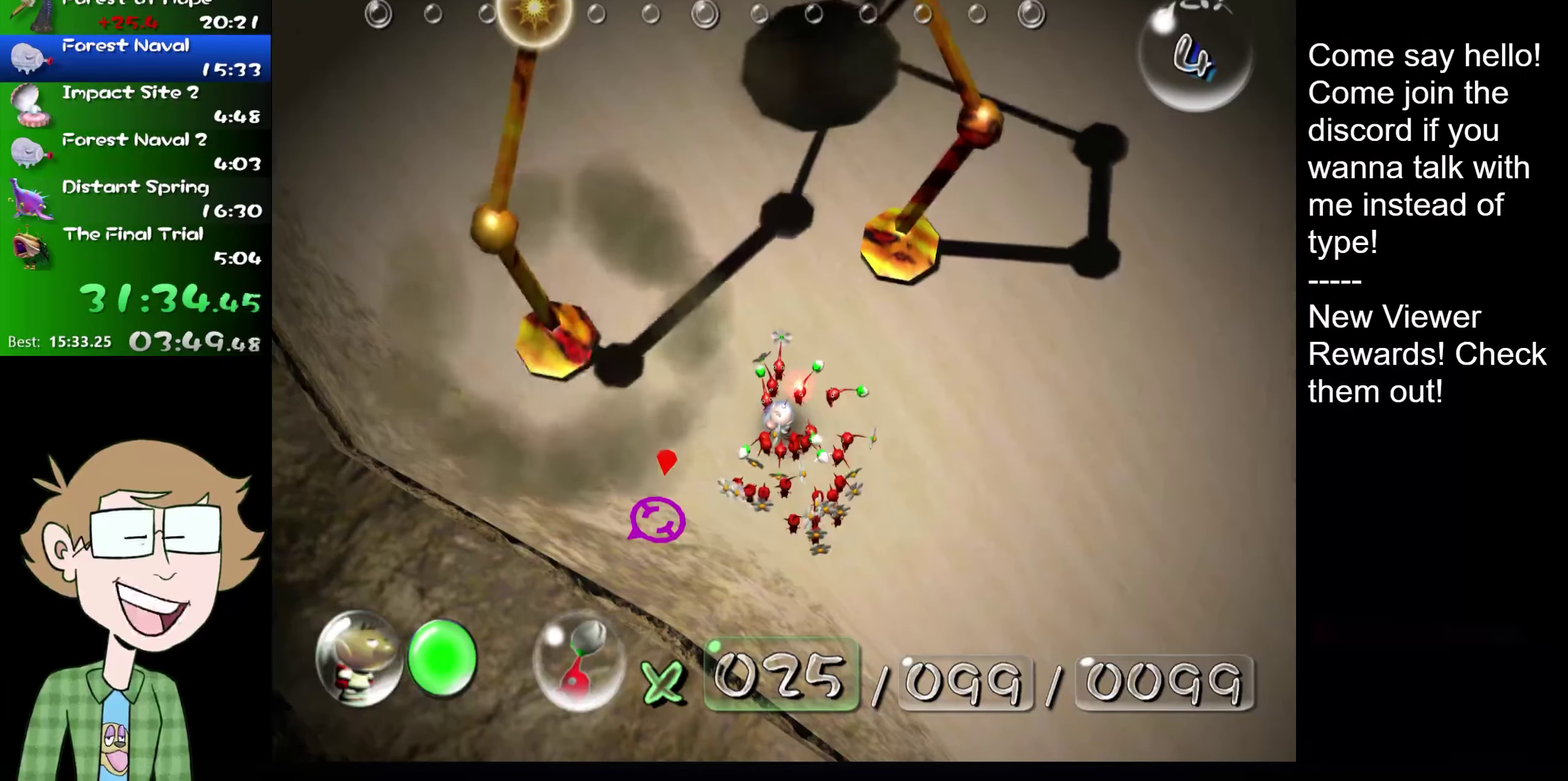
{"buttons": [], "left_stick": "center", "right_stick": "center", "events": []}
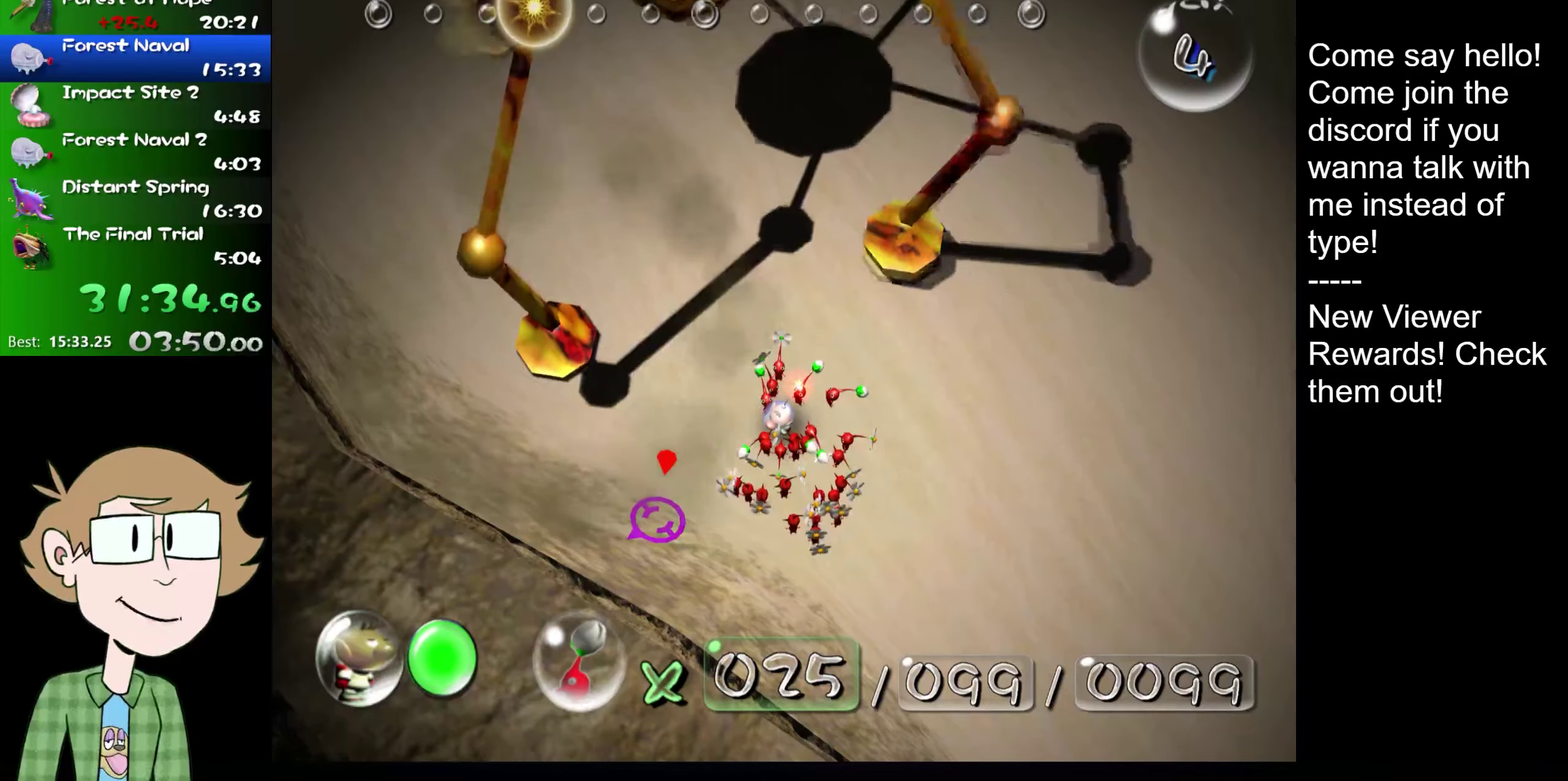
{"buttons": [], "left_stick": "center", "right_stick": "center", "events": []}
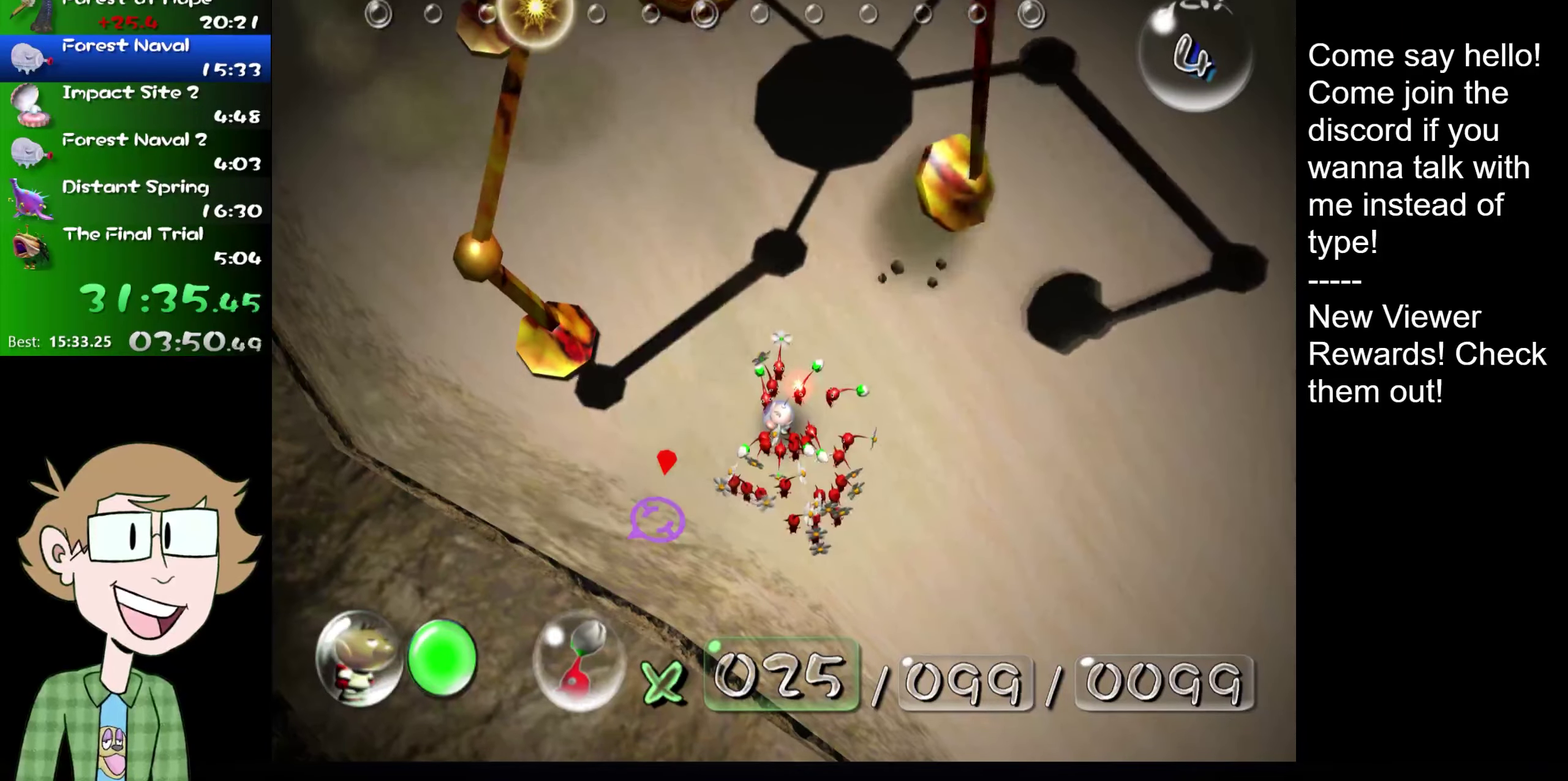
{"buttons": [], "left_stick": "center", "right_stick": "center", "events": []}
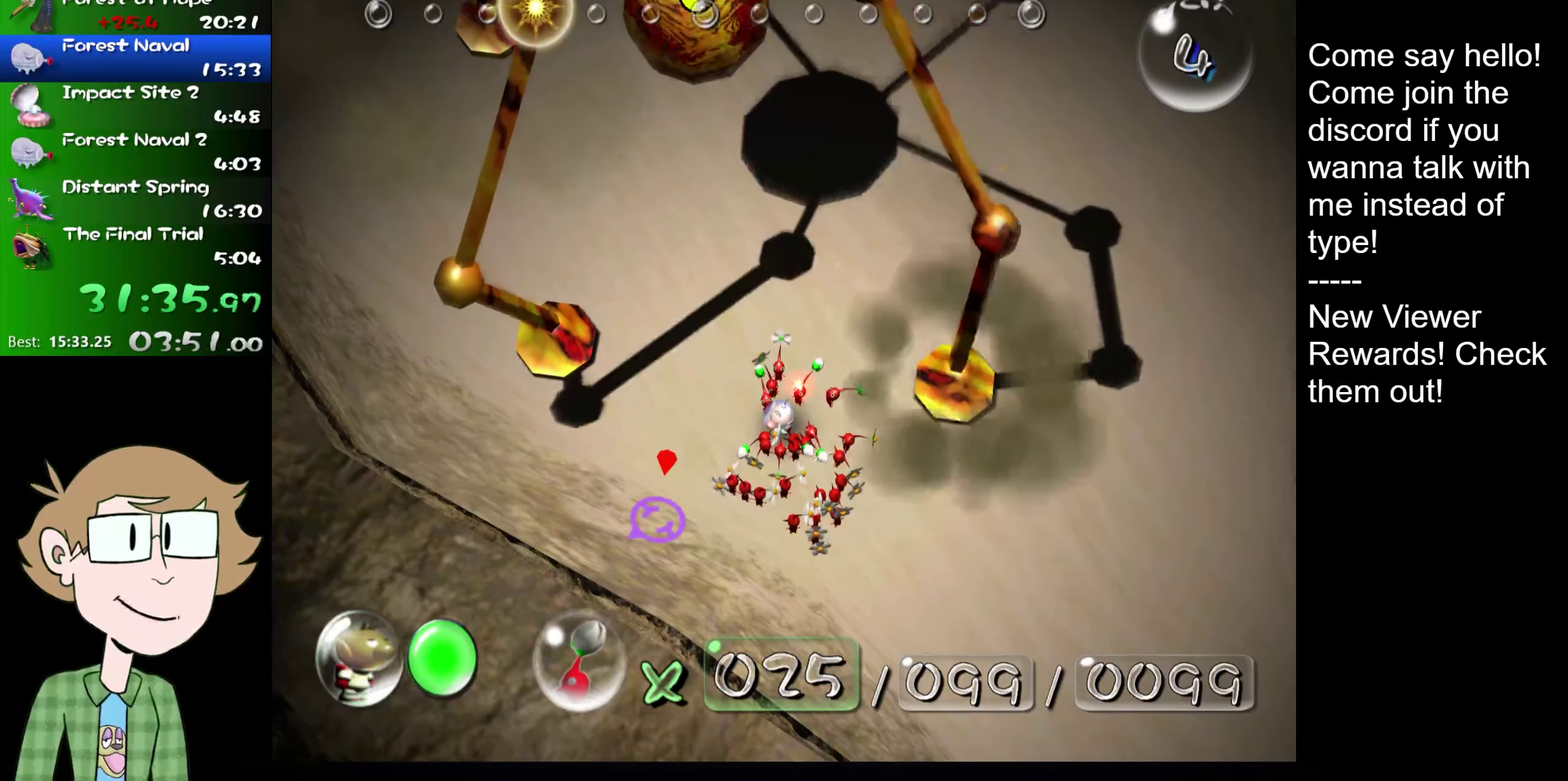
{"buttons": [], "left_stick": "up", "right_stick": "center"}
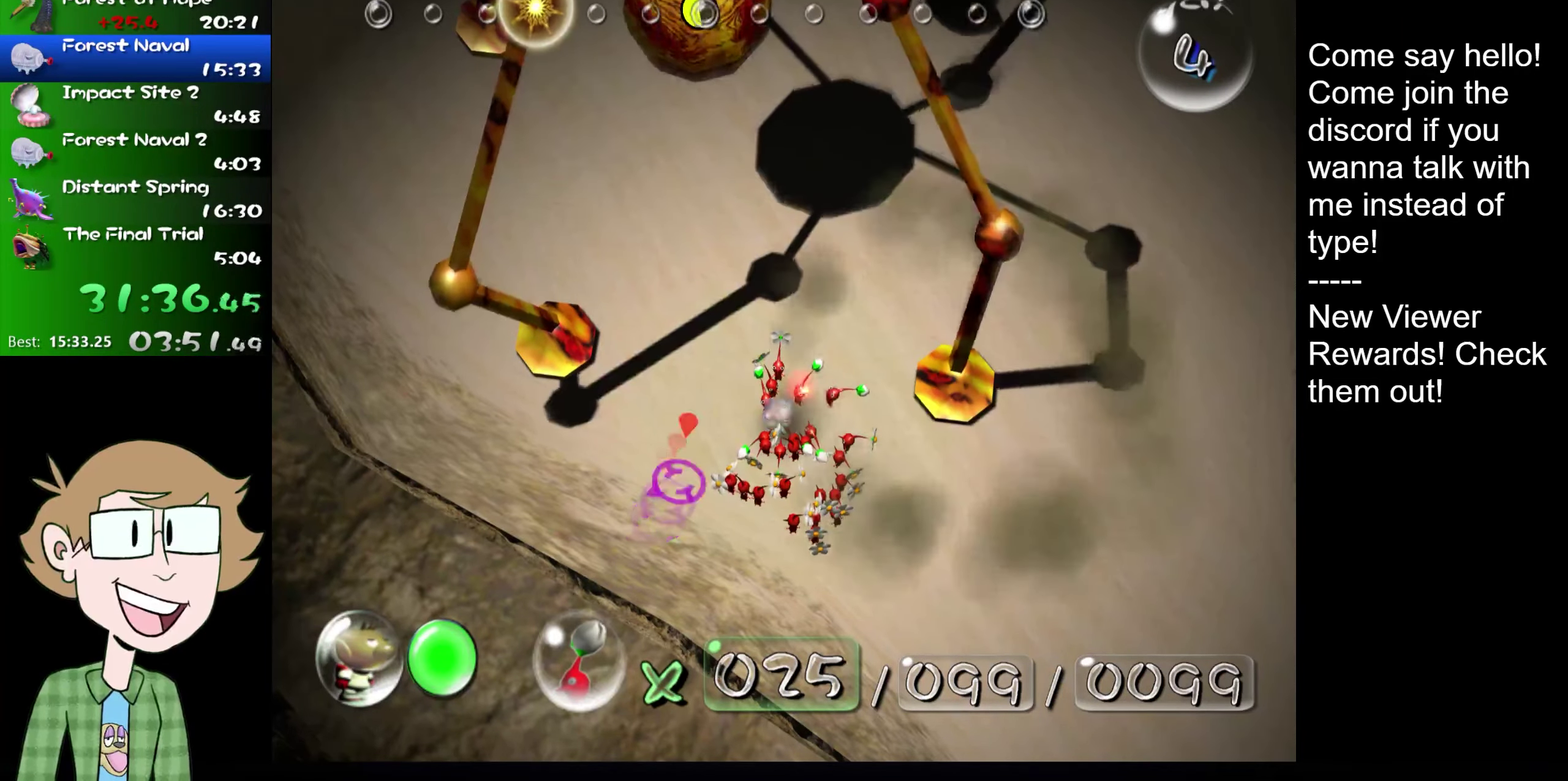
{"buttons": [], "left_stick": "center", "right_stick": "down-right"}
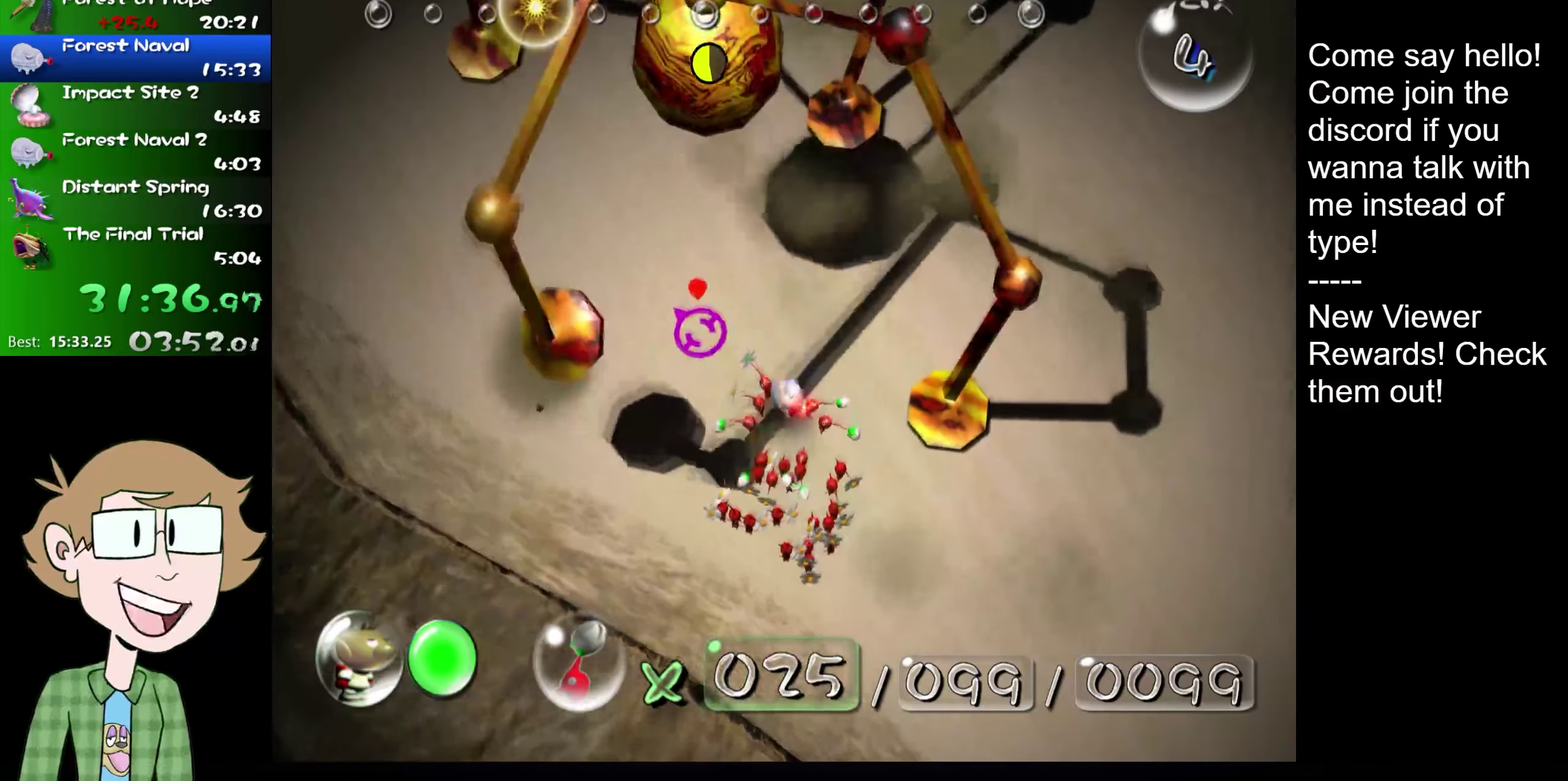
{"buttons": [], "left_stick": "center", "right_stick": "center", "events": [[134, "right_stick", "center"], [250, "right_stick", "down"], [334, "right_stick", "center"], [350, "left_stick", "up"], [434, "left_stick", "center"]]}
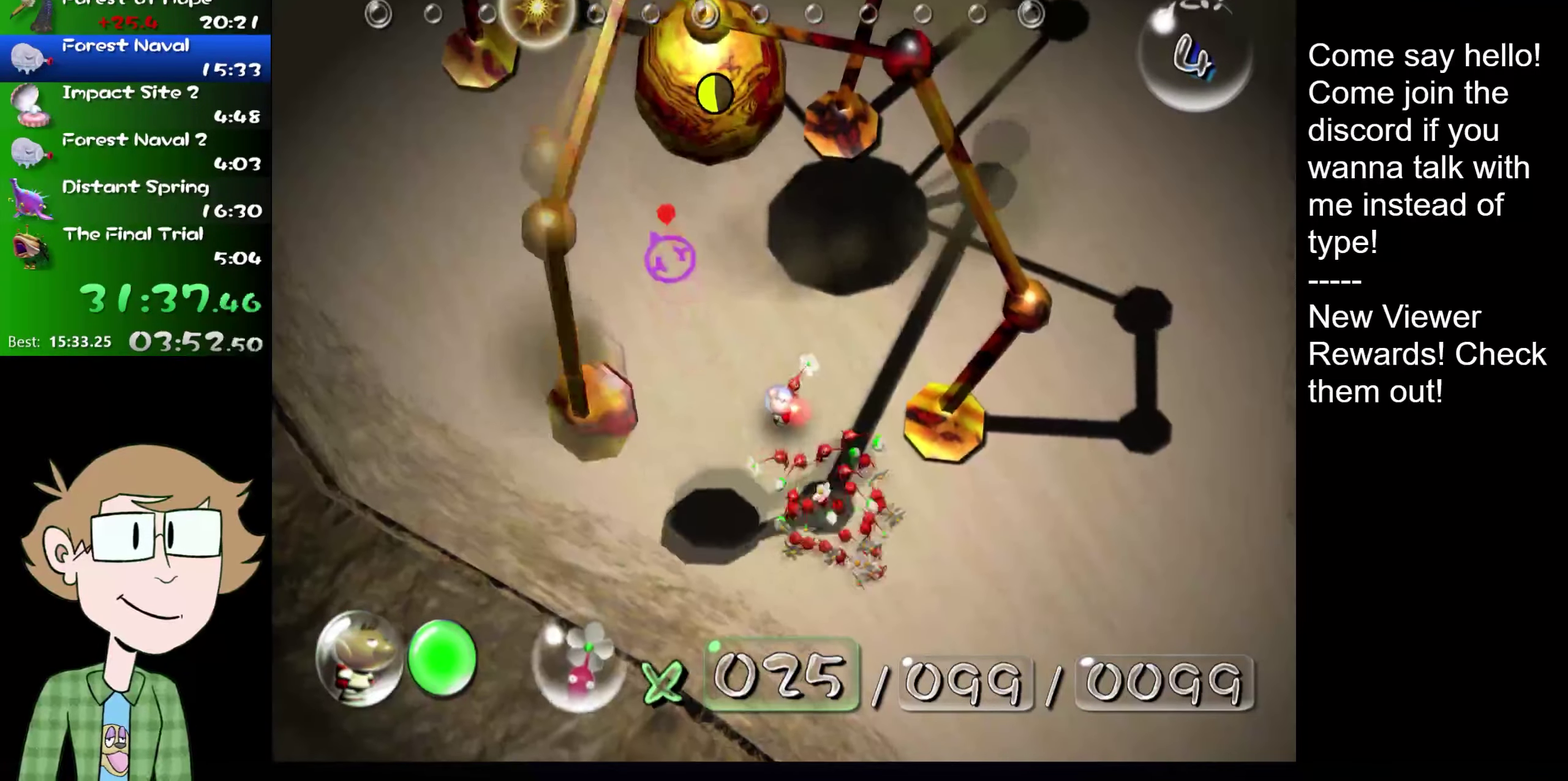
{"buttons": [], "left_stick": "center", "right_stick": "center", "events": [[66, "right_stick", "down"], [133, "right_stick", "center"]]}
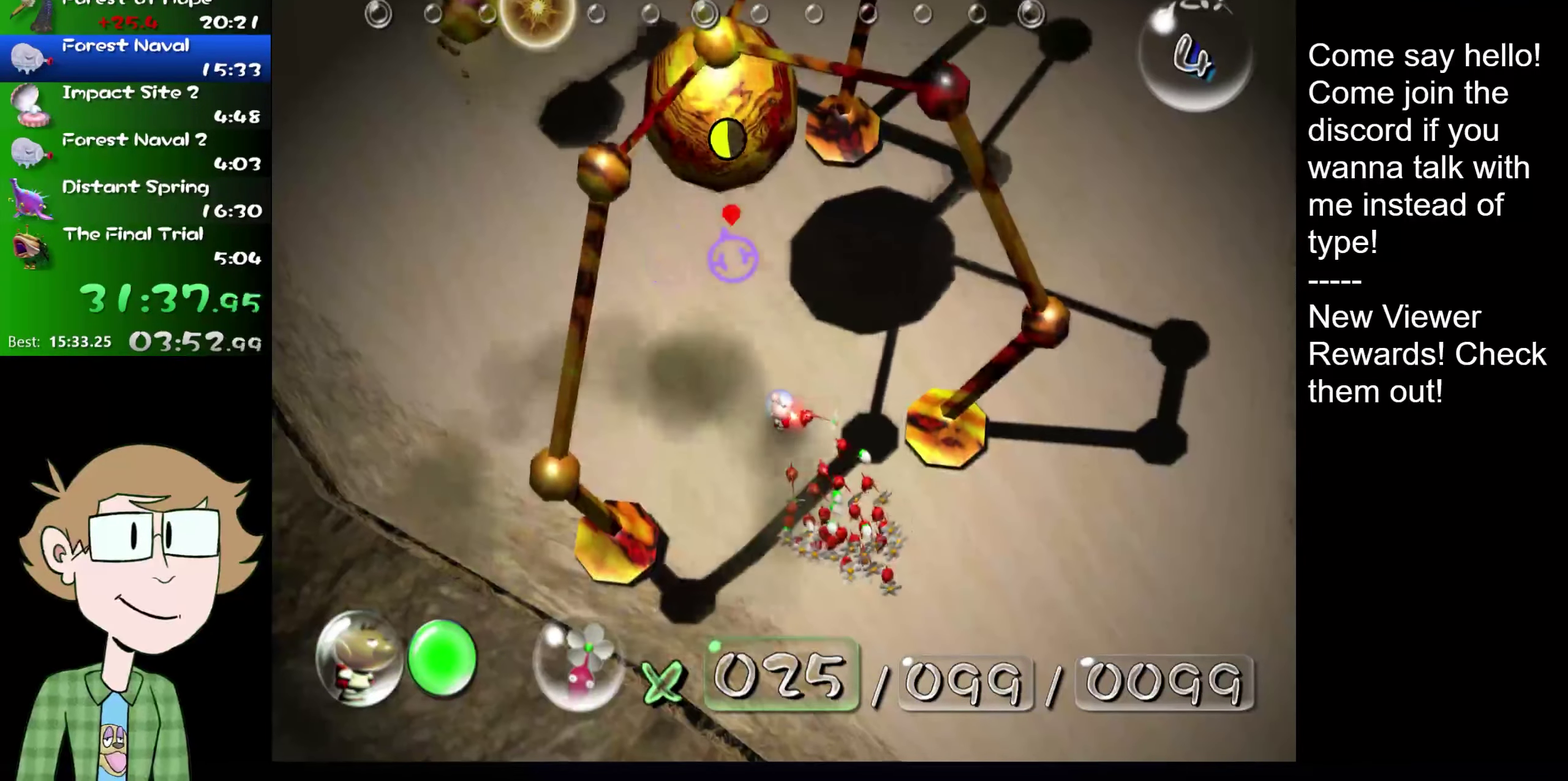
{"buttons": [], "left_stick": "center", "right_stick": "center", "events": []}
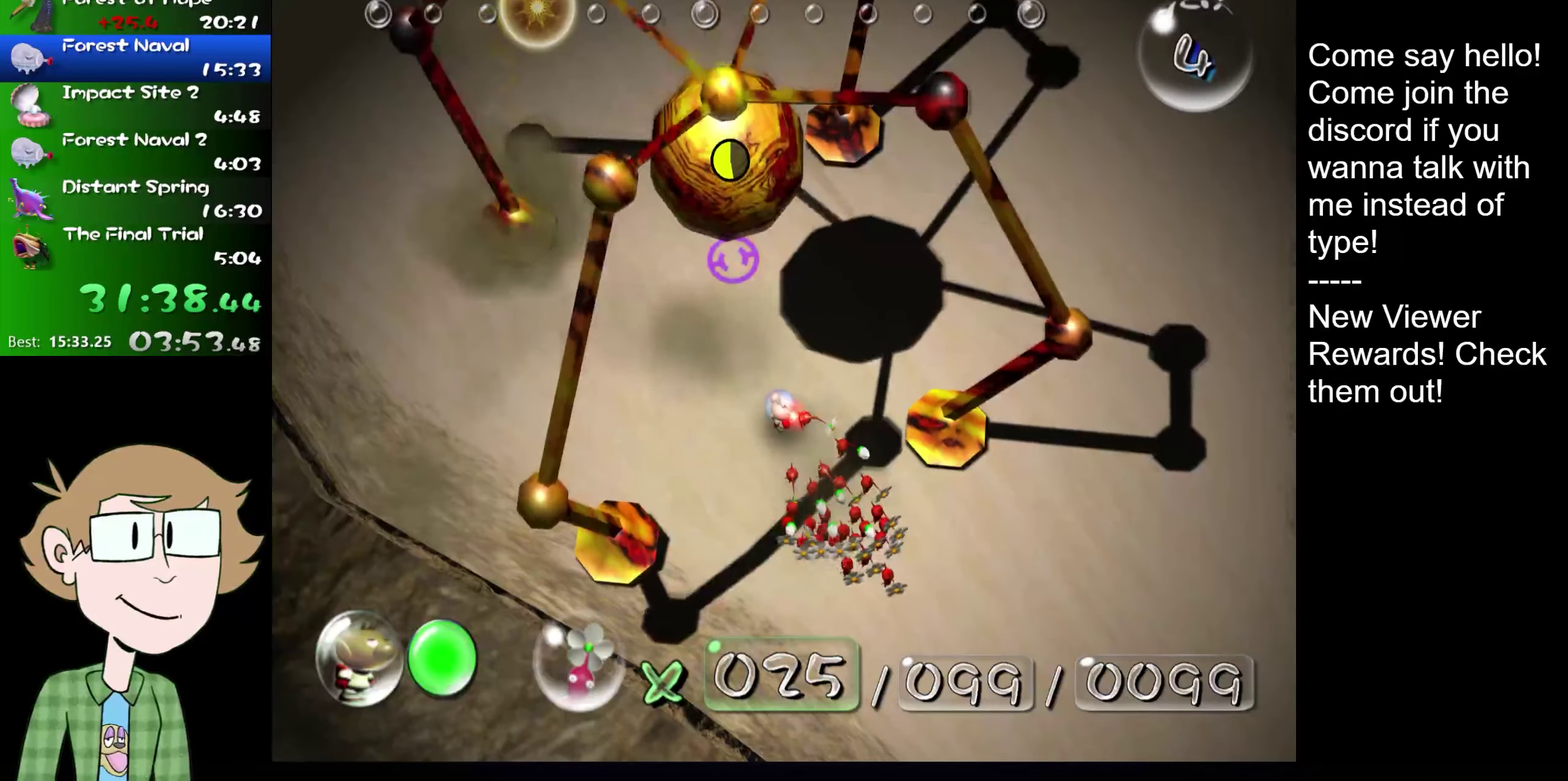
{"buttons": ["A"], "left_stick": "center", "right_stick": "center", "events": [[267, "A", "down"], [333, "A", "up"], [367, "right_stick", "up"], [433, "right_stick", "center"], [500, "A", "down"]]}
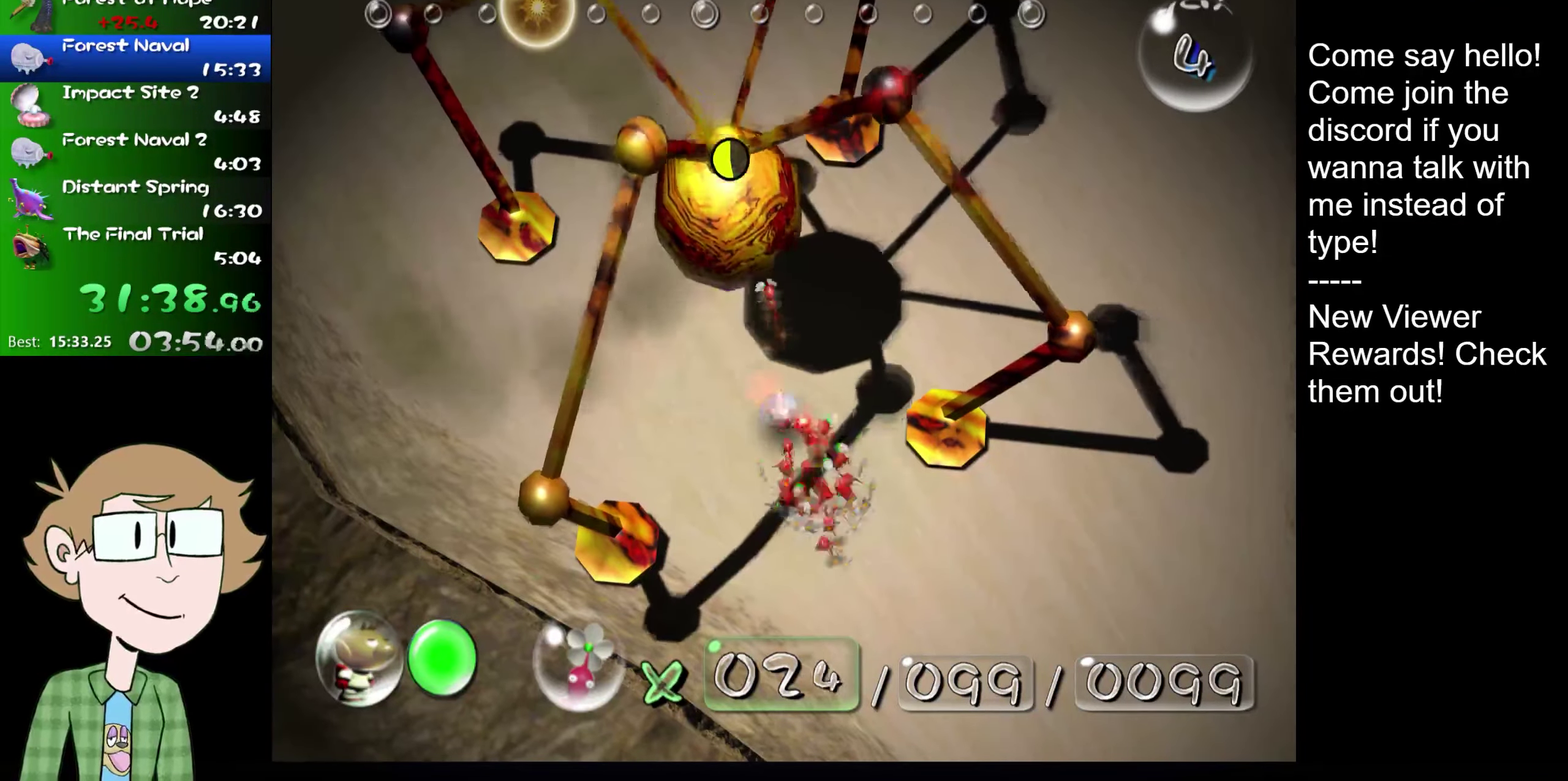
{"buttons": ["A"], "left_stick": "center", "right_stick": "center", "events": [[100, "right_stick", "up"], [167, "A", "up"], [167, "right_stick", "center"], [234, "right_stick", "up"], [267, "A", "down"], [317, "A", "up"], [334, "right_stick", "center"], [384, "A", "down"]]}
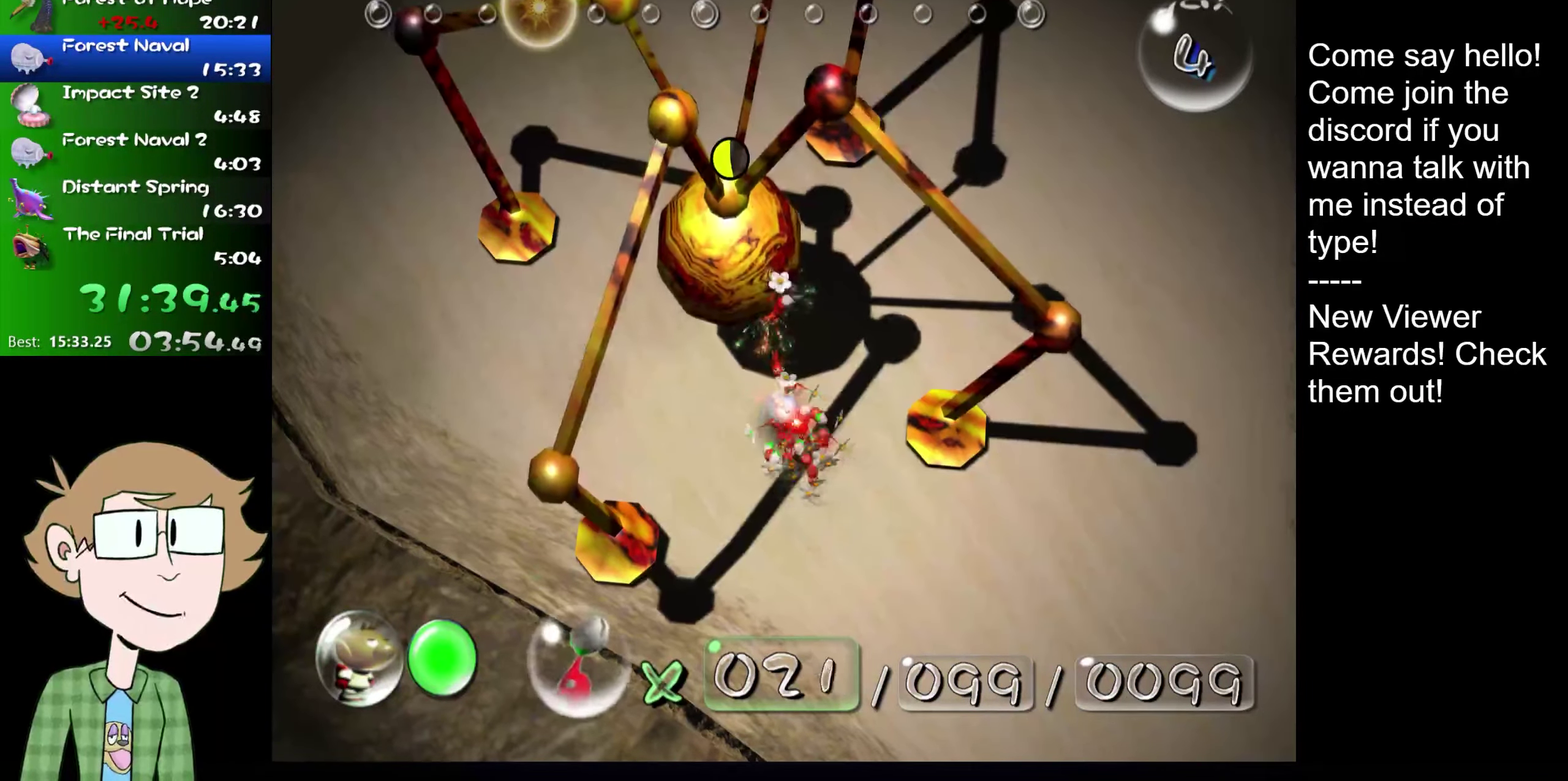
{"buttons": [], "left_stick": "center", "right_stick": "up", "events": [[33, "right_stick", "up"], [66, "A", "up"], [133, "A", "down"], [133, "right_stick", "center"], [267, "A", "up"], [267, "right_stick", "up"], [334, "right_stick", "center"], [434, "A", "down"], [500, "A", "up"], [500, "right_stick", "up"]]}
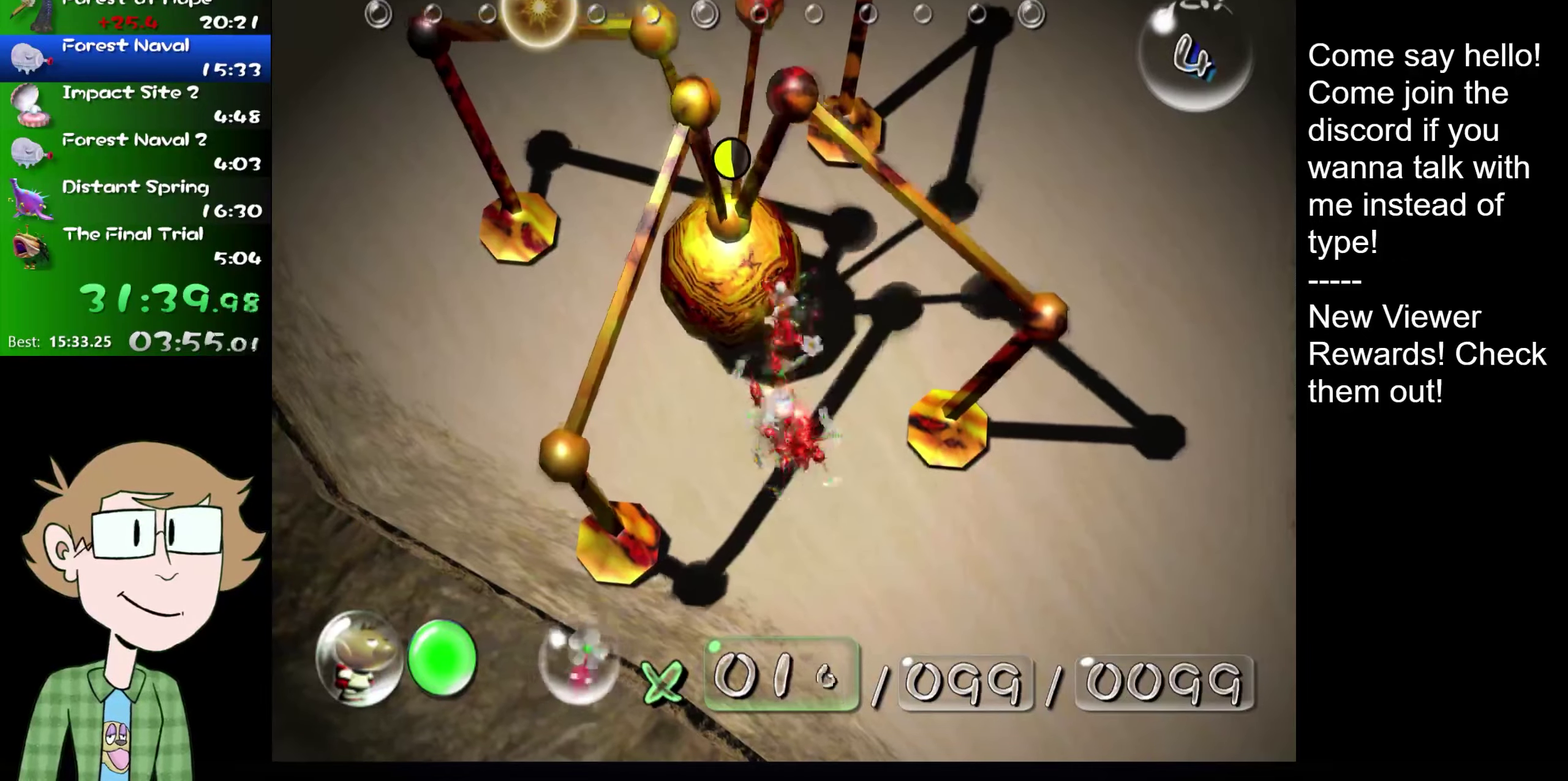
{"buttons": [], "left_stick": "center", "right_stick": "up-left", "events": [[67, "right_stick", "center"], [167, "A", "down"], [234, "A", "up"], [267, "right_stick", "up"], [367, "right_stick", "center"], [434, "right_stick", "up-left"]]}
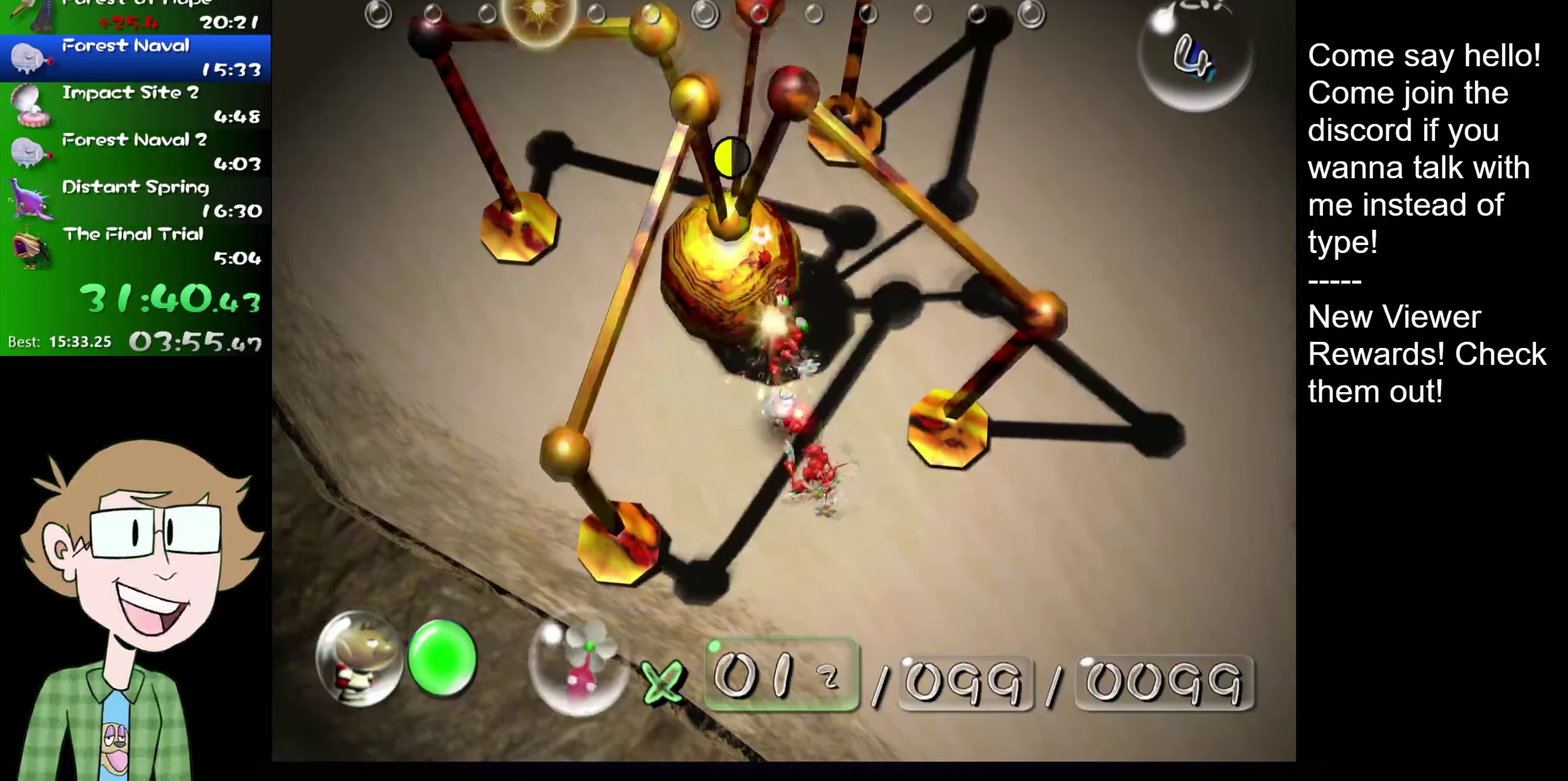
{"buttons": ["A"], "left_stick": "center", "right_stick": "center", "events": [[17, "A", "down"], [17, "right_stick", "up"], [83, "A", "up"], [150, "right_stick", "center"], [250, "A", "down"], [317, "A", "up"], [317, "right_stick", "up"], [384, "A", "down"], [484, "right_stick", "center"]]}
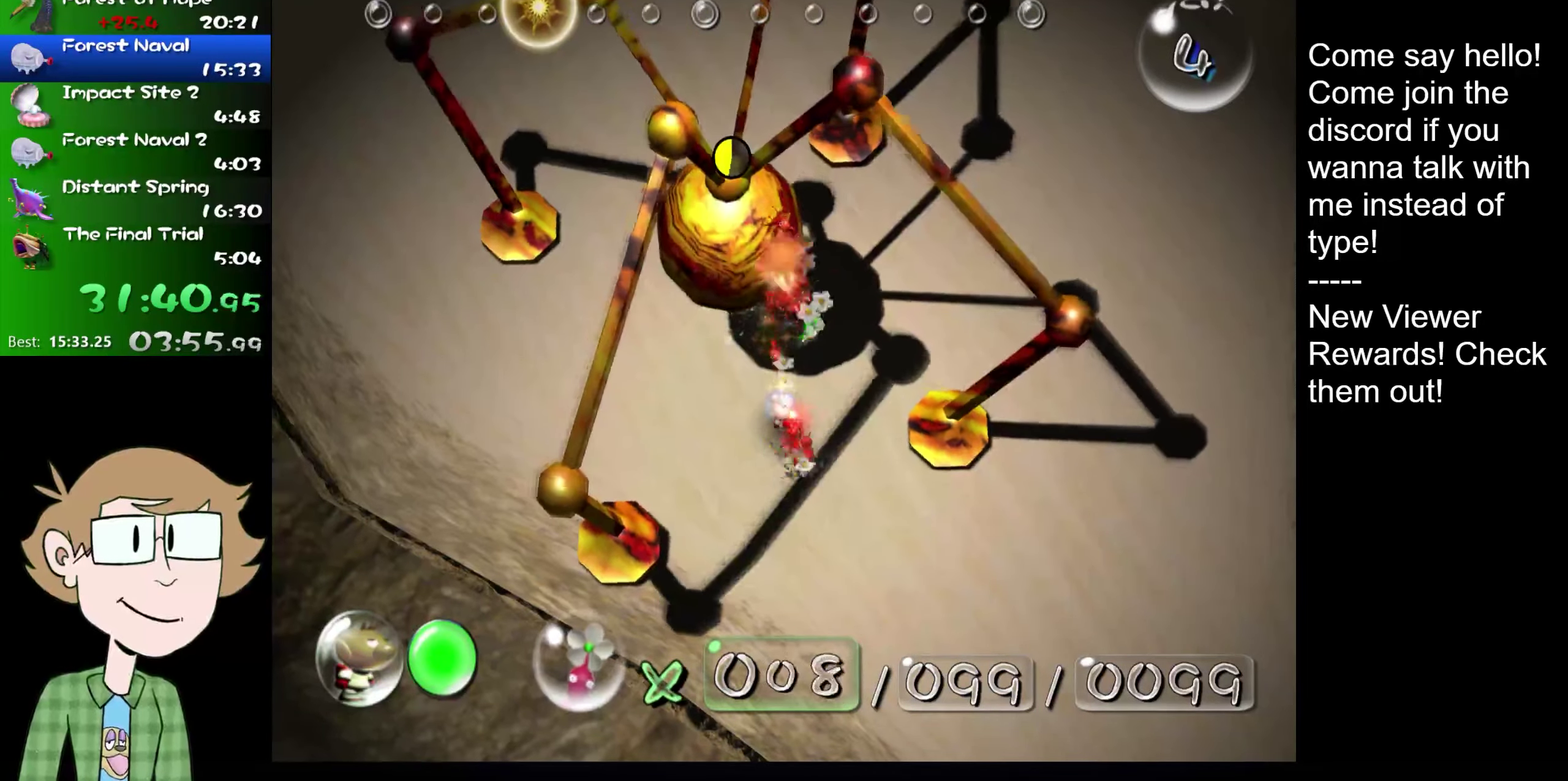
{"buttons": ["A"], "left_stick": "center", "right_stick": "center", "events": [[50, "A", "up"], [117, "A", "down"], [184, "A", "up"], [234, "A", "down"], [284, "A", "up"], [351, "A", "down"]]}
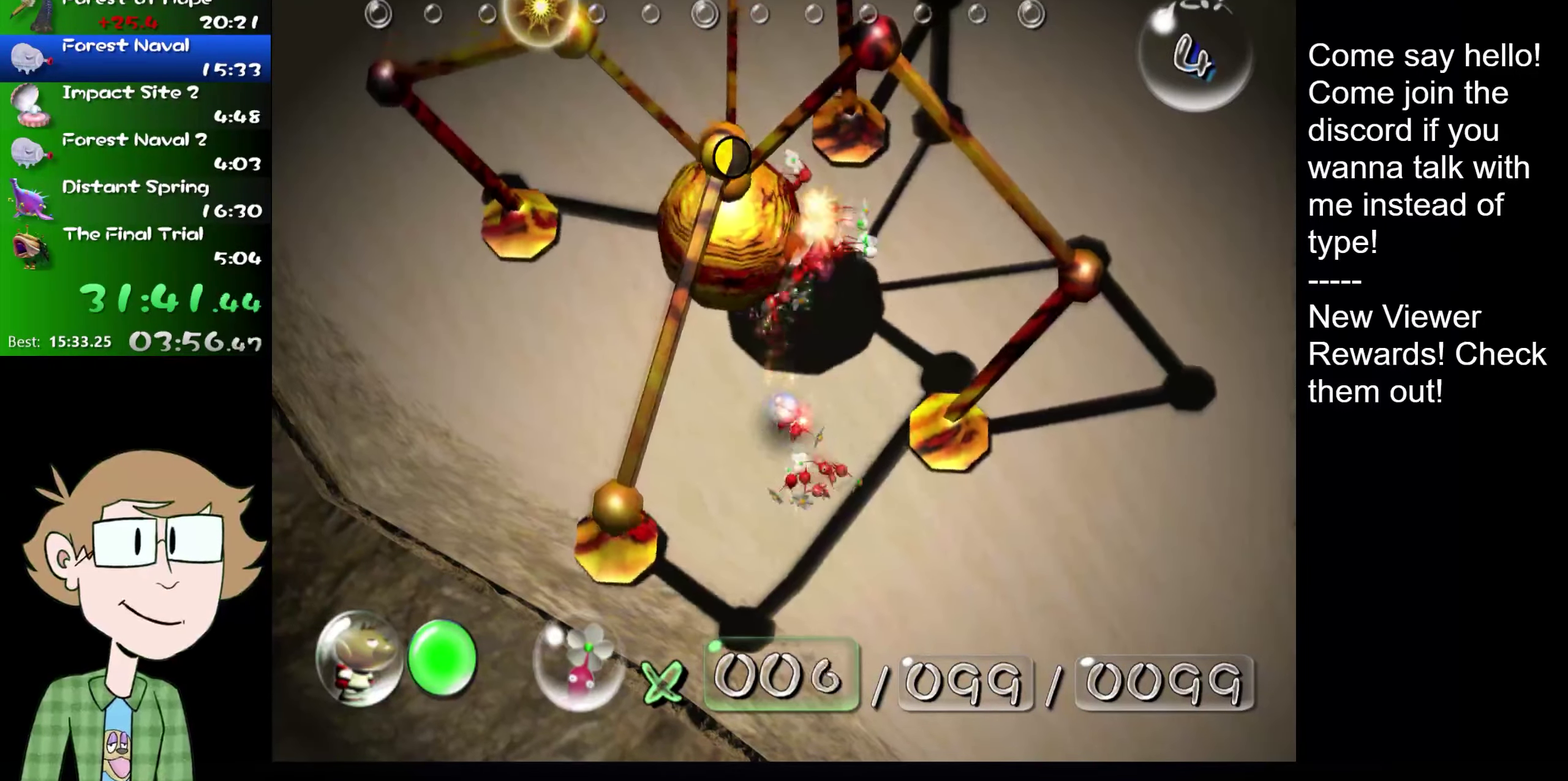
{"buttons": [], "left_stick": "center", "right_stick": "up", "events": [[17, "A", "up"], [50, "right_stick", "up"], [83, "A", "down"], [117, "right_stick", "center"], [150, "A", "up"], [167, "right_stick", "up-left"], [233, "right_stick", "up"], [300, "A", "down"], [300, "right_stick", "up-left"], [367, "A", "up"], [367, "right_stick", "center"], [434, "A", "down"], [484, "A", "up"], [500, "right_stick", "up"]]}